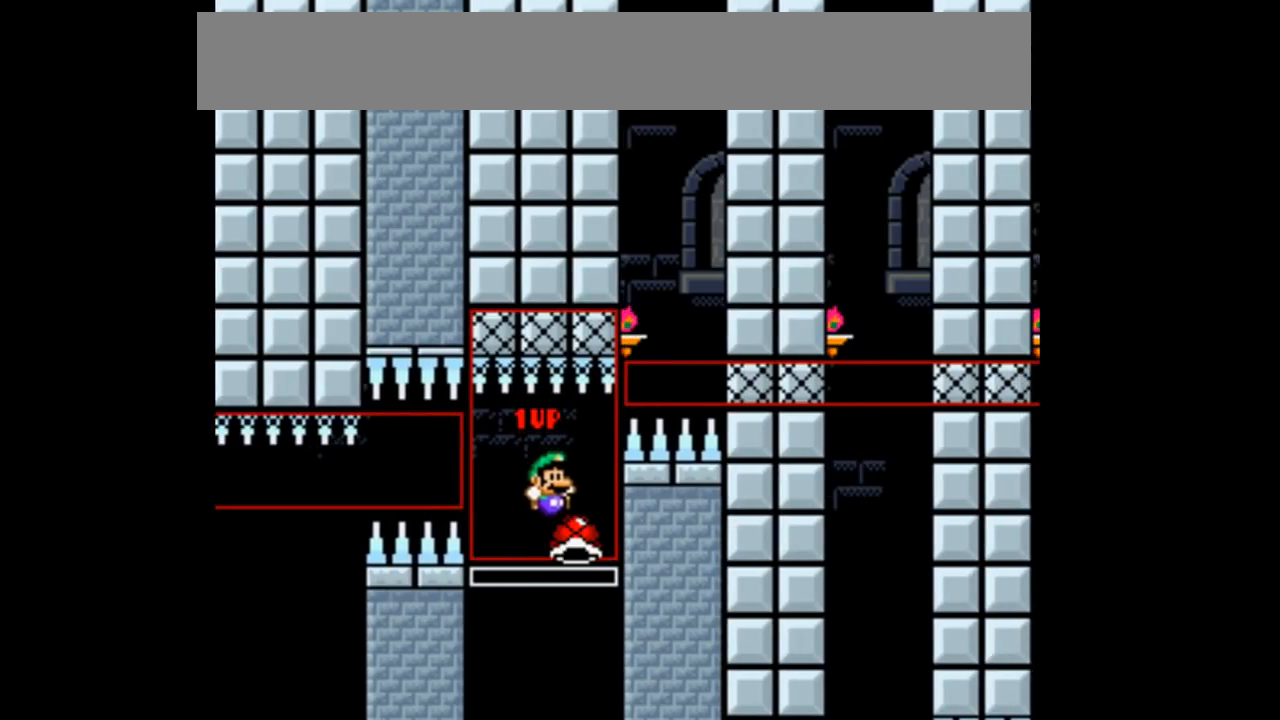
Gameplay with a controller (Nintendo layout); each line is a JSON object with the inputs held at the frame after it (dt_ms = milliseconds from this image to that frame). "events" lists button and stick changes between this image and that frame as [ms after this image, input, new state], when the widget could be followed in between. Not read: DPAD_DOWN DPAD_UP L1 L3 R1 R3.
{"dt_ms": 1000, "buttons": []}
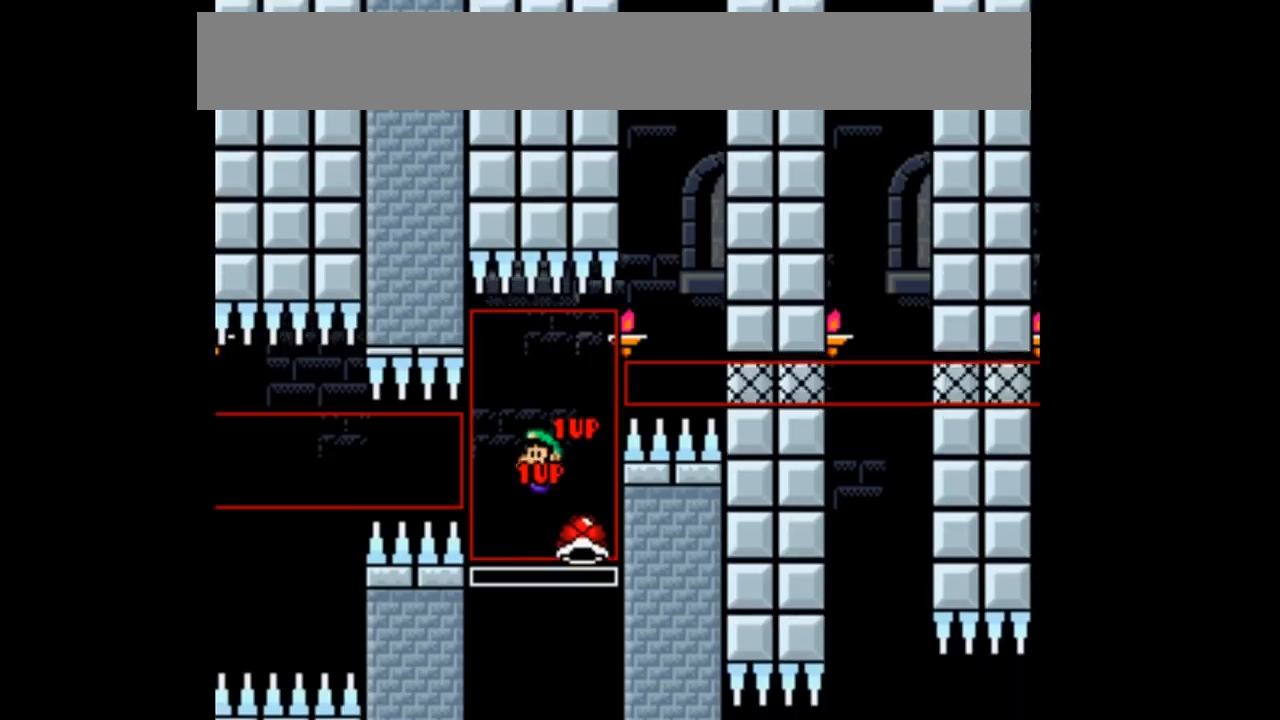
{"dt_ms": 500, "buttons": ["B", "Y", "DPAD_RIGHT"], "events": [[200, "B", "down"], [200, "DPAD_RIGHT", "down"], [467, "Y", "down"]]}
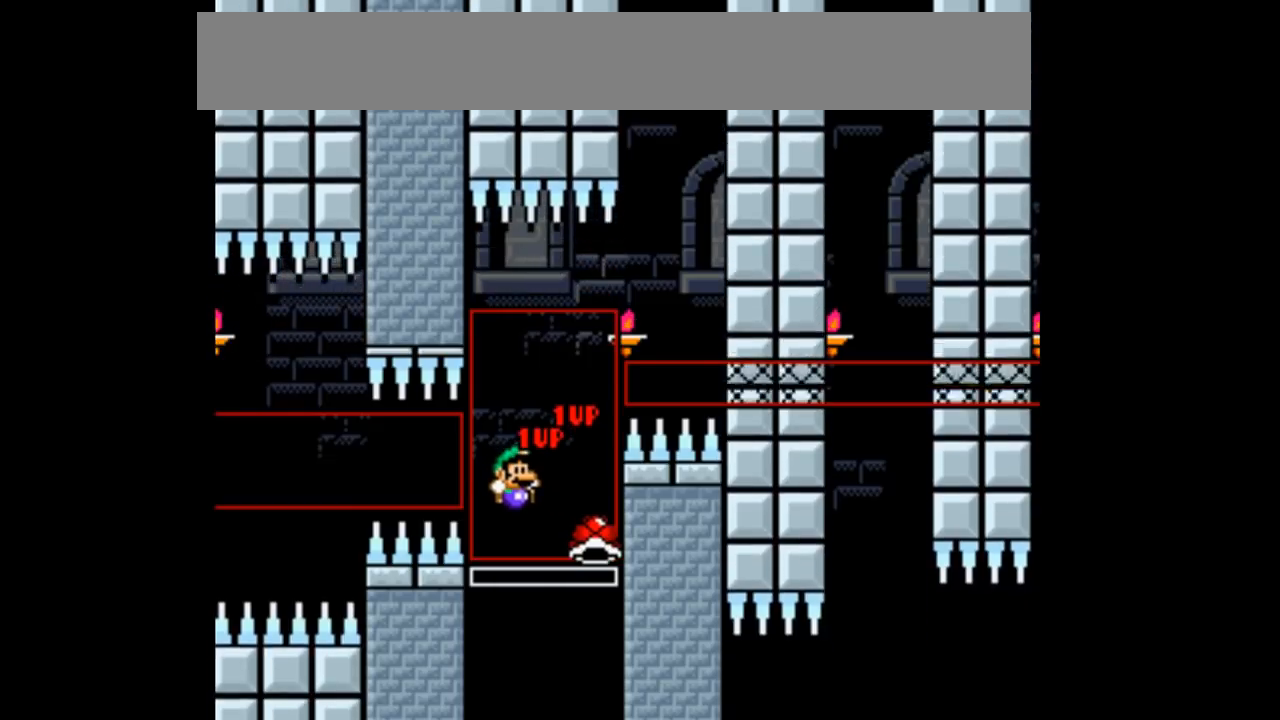
{"dt_ms": 1000, "buttons": ["B", "DPAD_RIGHT"]}
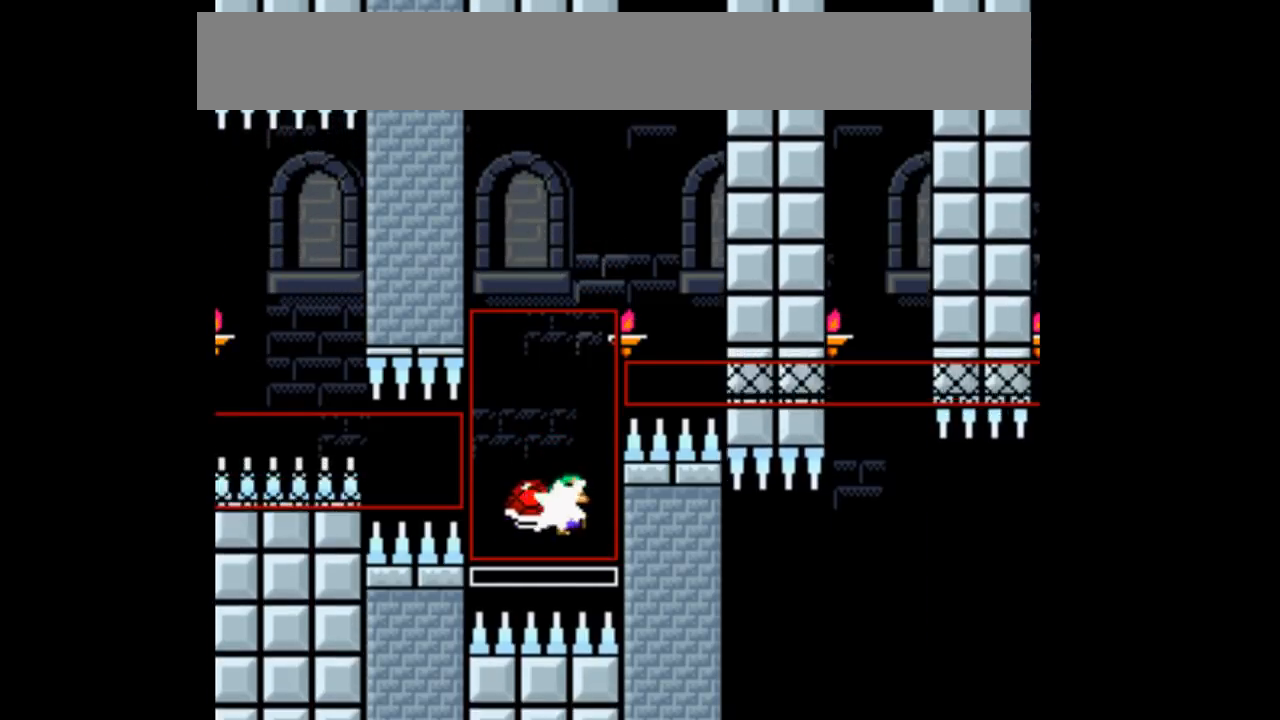
{"dt_ms": 500, "buttons": ["B", "Y"], "events": [[67, "Y", "down"], [100, "DPAD_RIGHT", "up"], [267, "DPAD_LEFT", "down"], [433, "DPAD_LEFT", "up"]]}
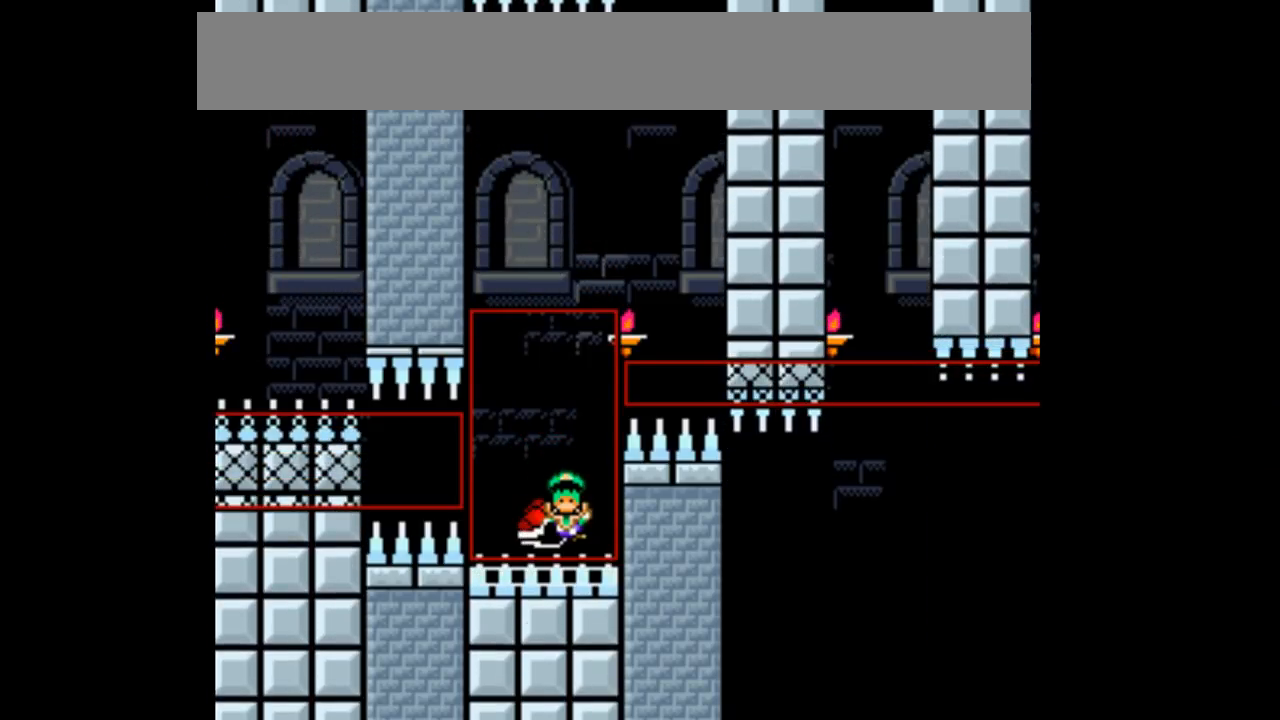
{"dt_ms": 500, "buttons": ["B"], "events": [[267, "DPAD_RIGHT", "down"], [333, "DPAD_RIGHT", "up"], [333, "Y", "up"]]}
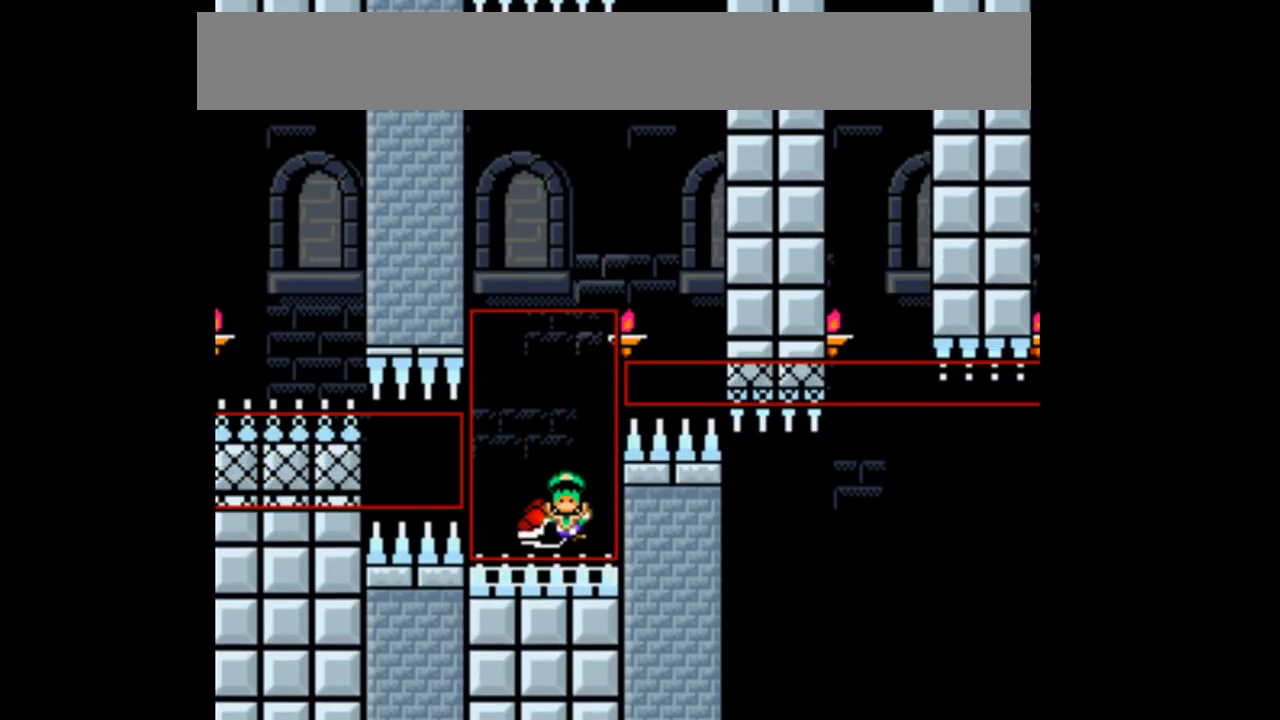
{"dt_ms": 500, "buttons": ["B"], "events": []}
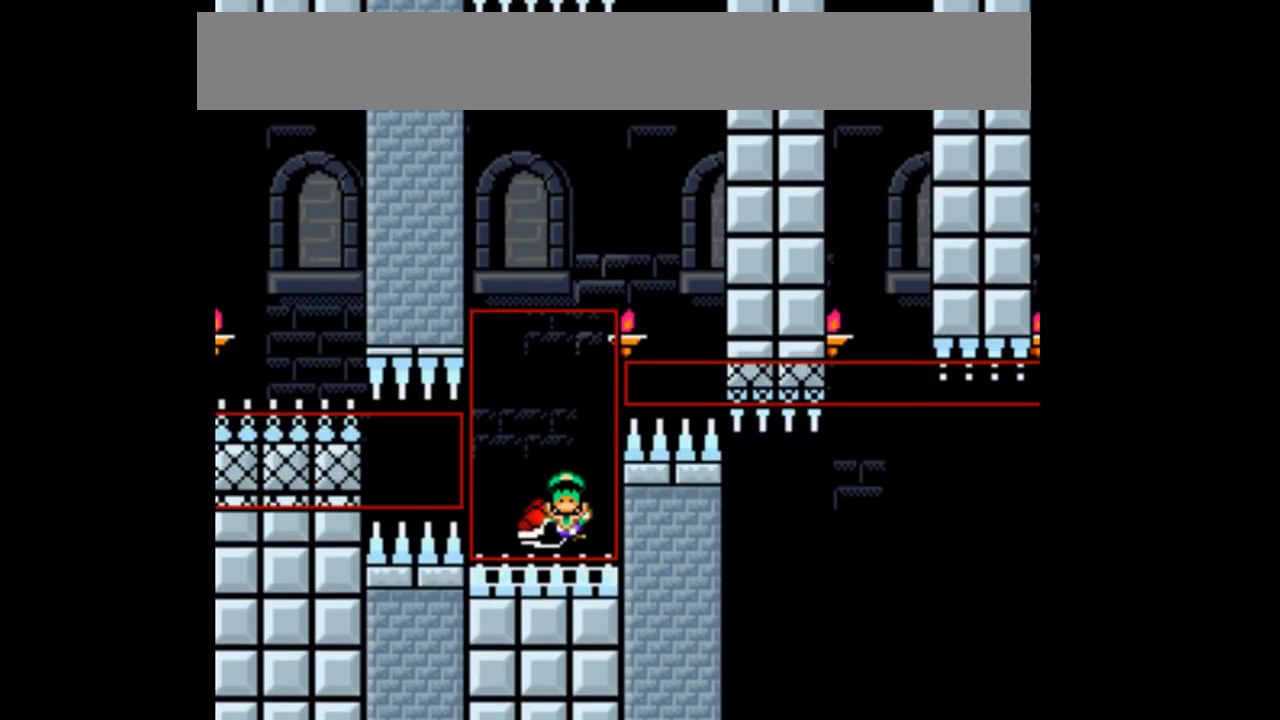
{"dt_ms": 500, "buttons": ["B"], "events": []}
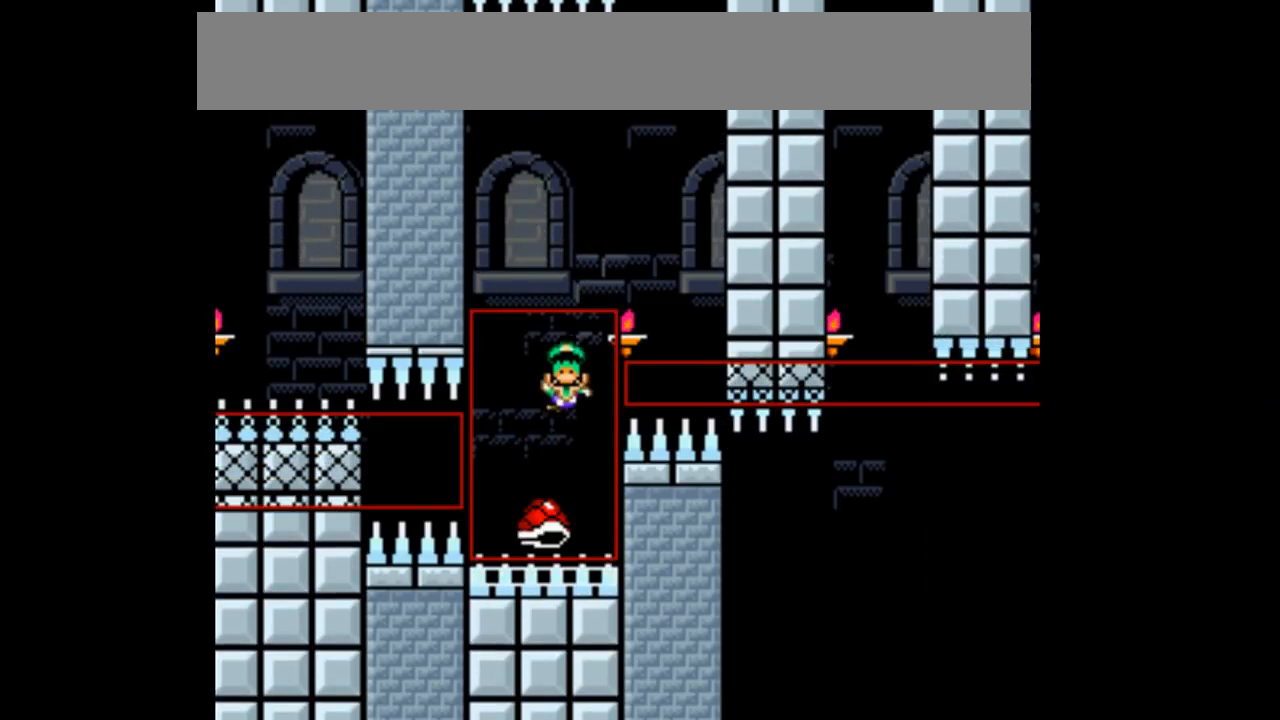
{"dt_ms": 500, "buttons": ["B"], "events": []}
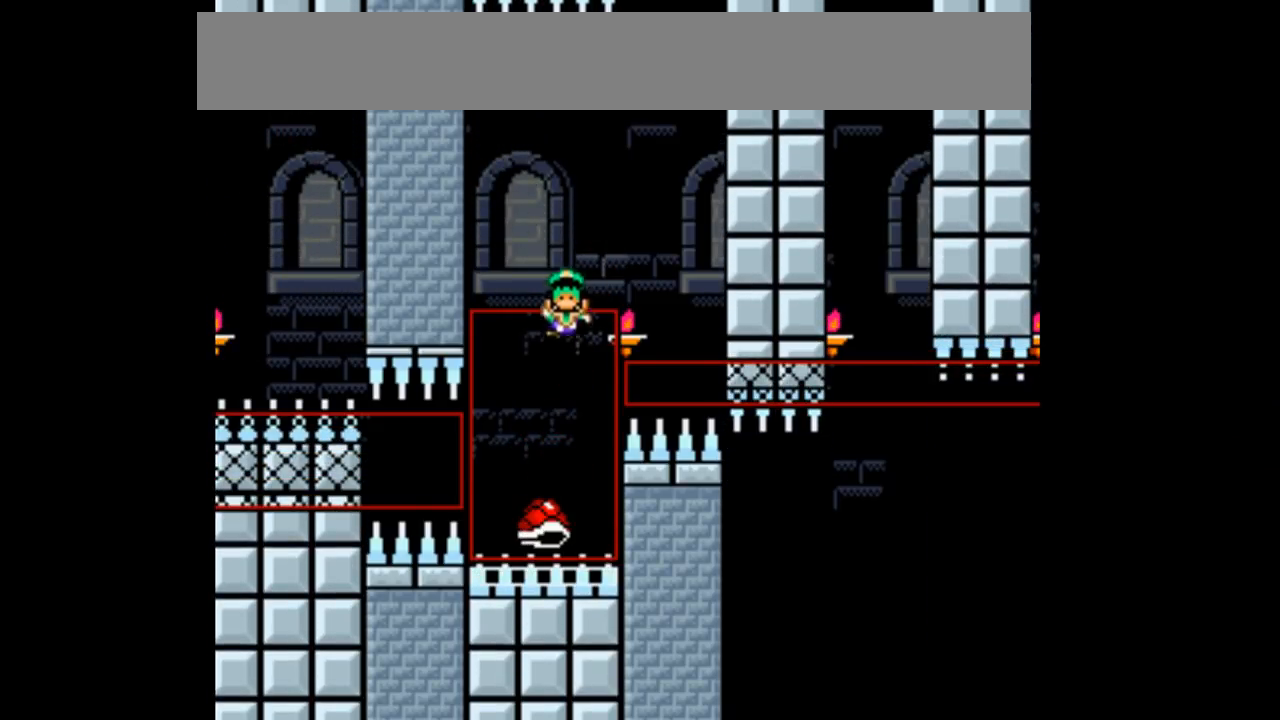
{"dt_ms": 500, "buttons": ["B"], "events": []}
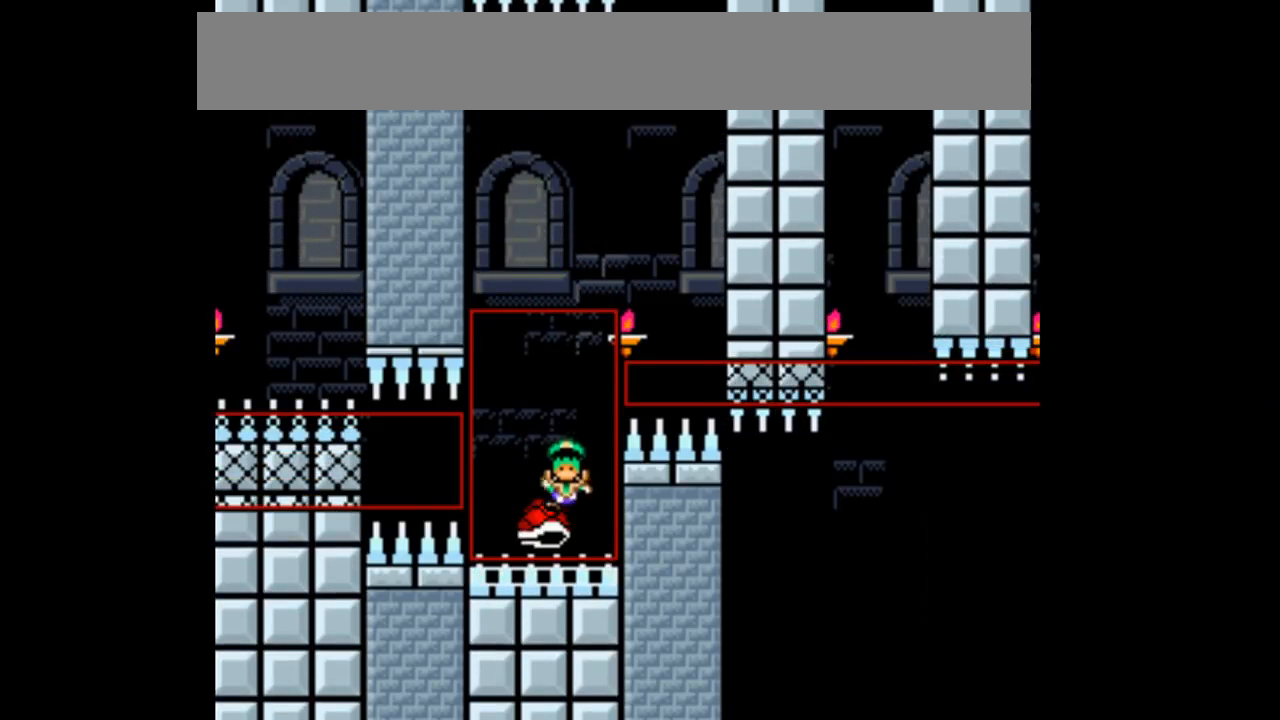
{"dt_ms": 500, "buttons": ["B", "Y"], "events": [[433, "Y", "down"]]}
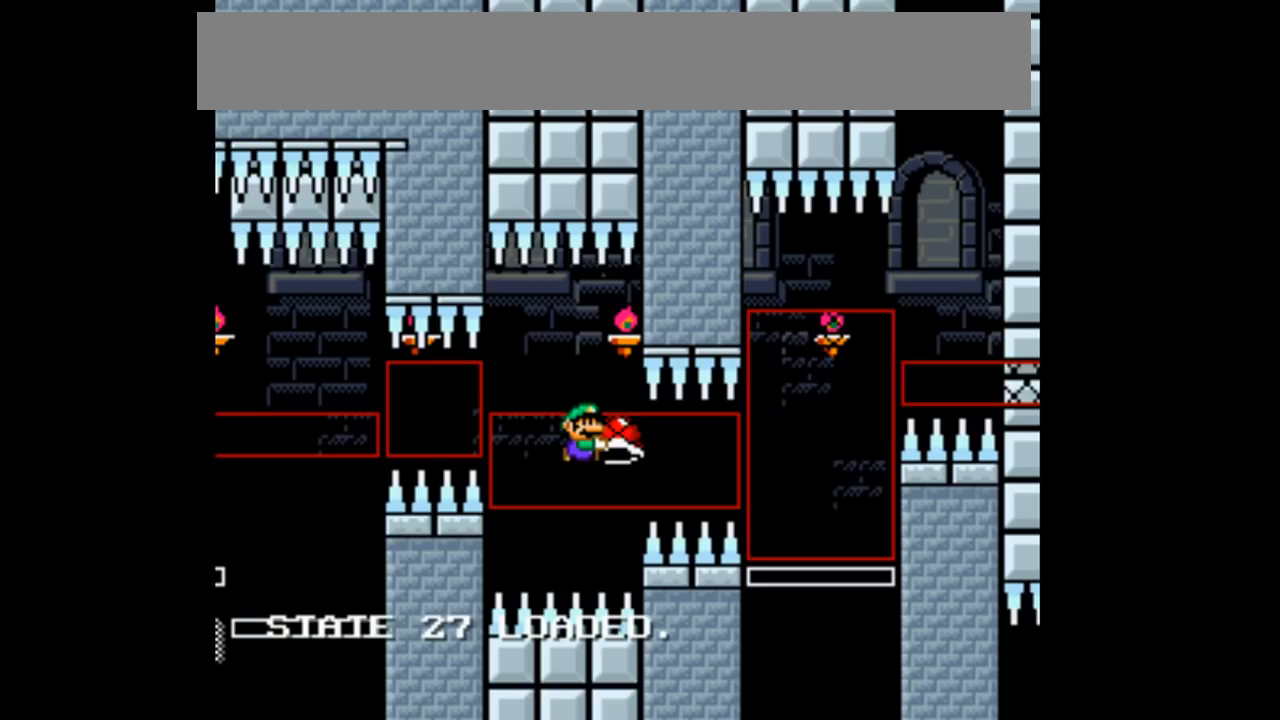
{"dt_ms": 500, "buttons": ["B"], "events": [[100, "Y", "up"]]}
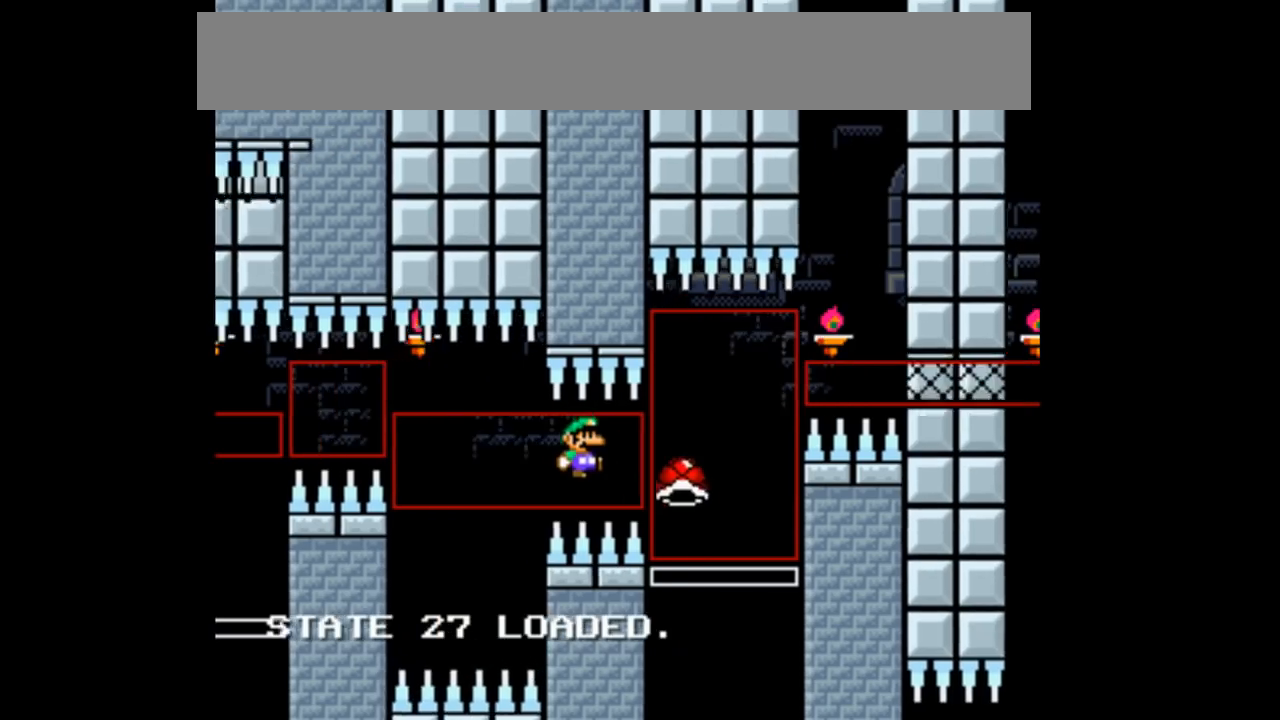
{"dt_ms": 500, "buttons": ["B", "X"], "events": [[200, "DPAD_RIGHT", "down"], [333, "DPAD_RIGHT", "up"], [467, "X", "down"]]}